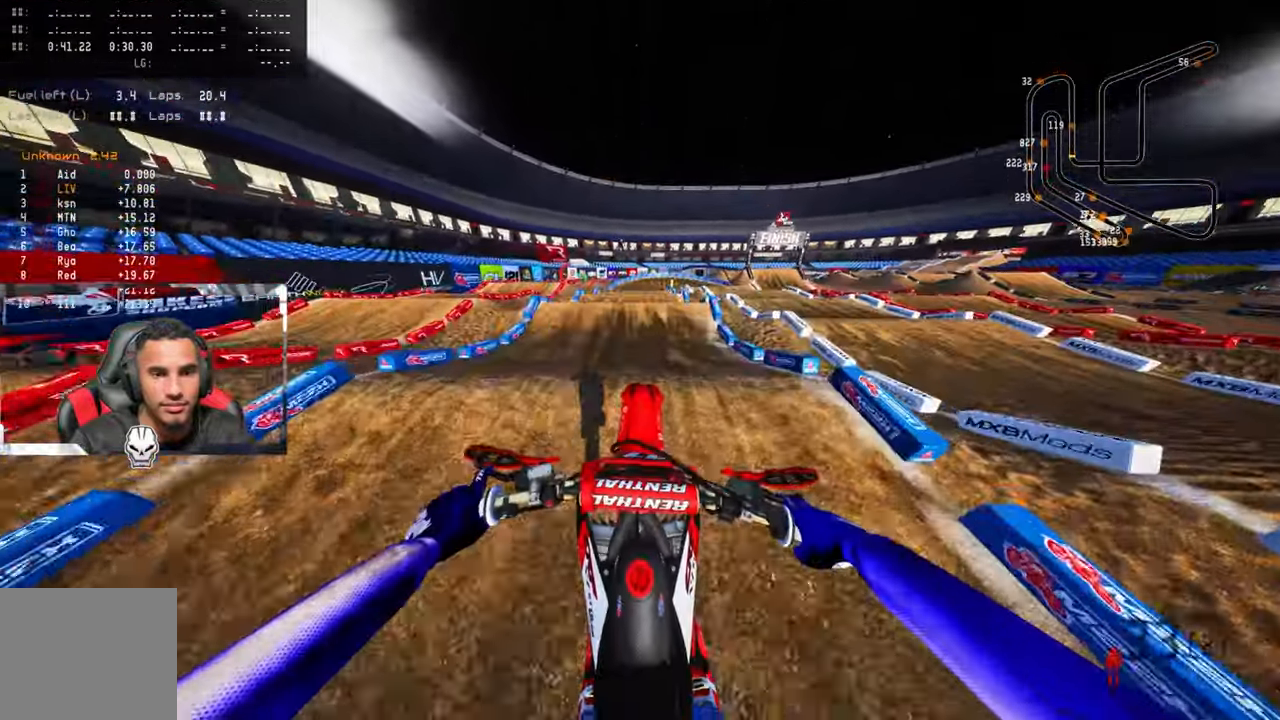
Gameplay with a controller (PlayStation layout); each line is a JSON object with the inputs held at the frame after it. "events" lists button and stick changes between this image and that frame as [ms after this image, input, new state], when the widget could be followed in between.
{"buttons": ["R2"], "left_stick": "up", "right_stick": "down", "events": [[116, "L2", "down"], [200, "L2", "up"], [300, "R2", "down"], [433, "right_stick", "down"]]}
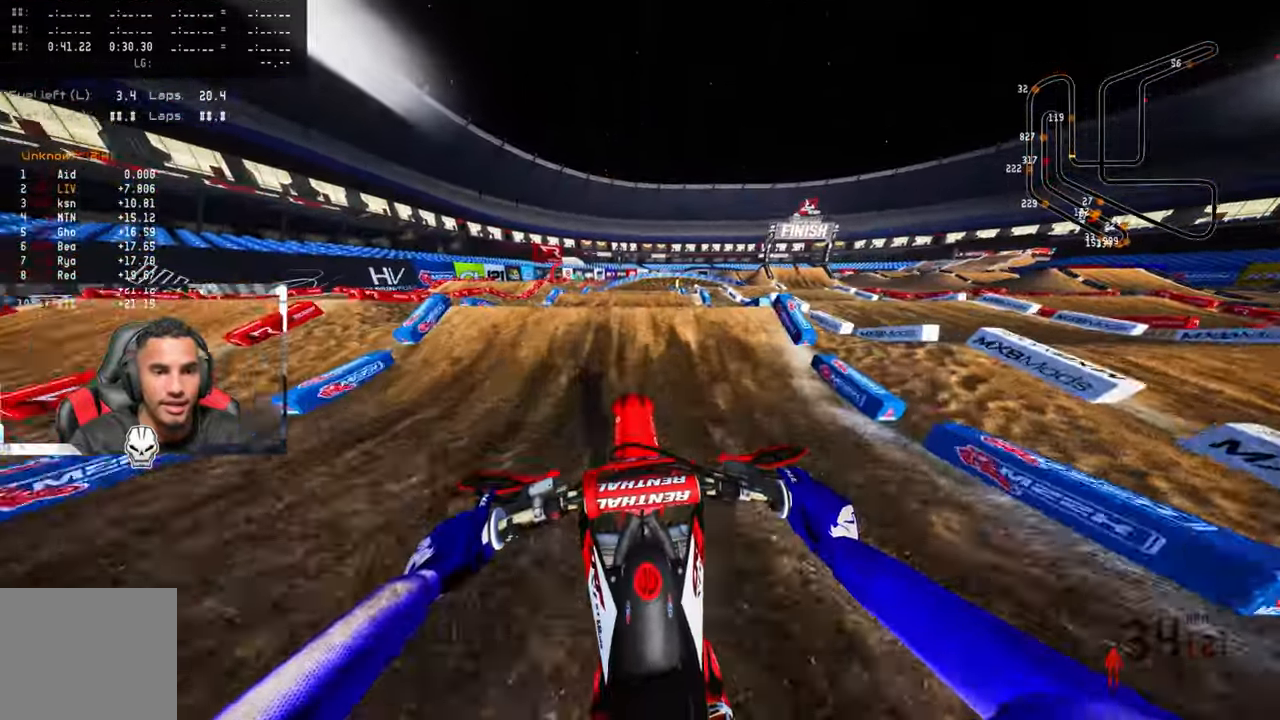
{"buttons": ["R2"], "left_stick": "up-left", "right_stick": "up", "events": [[50, "left_stick", "up-left"], [150, "right_stick", "center"], [366, "R3", "down"], [366, "right_stick", "up"], [450, "R3", "up"]]}
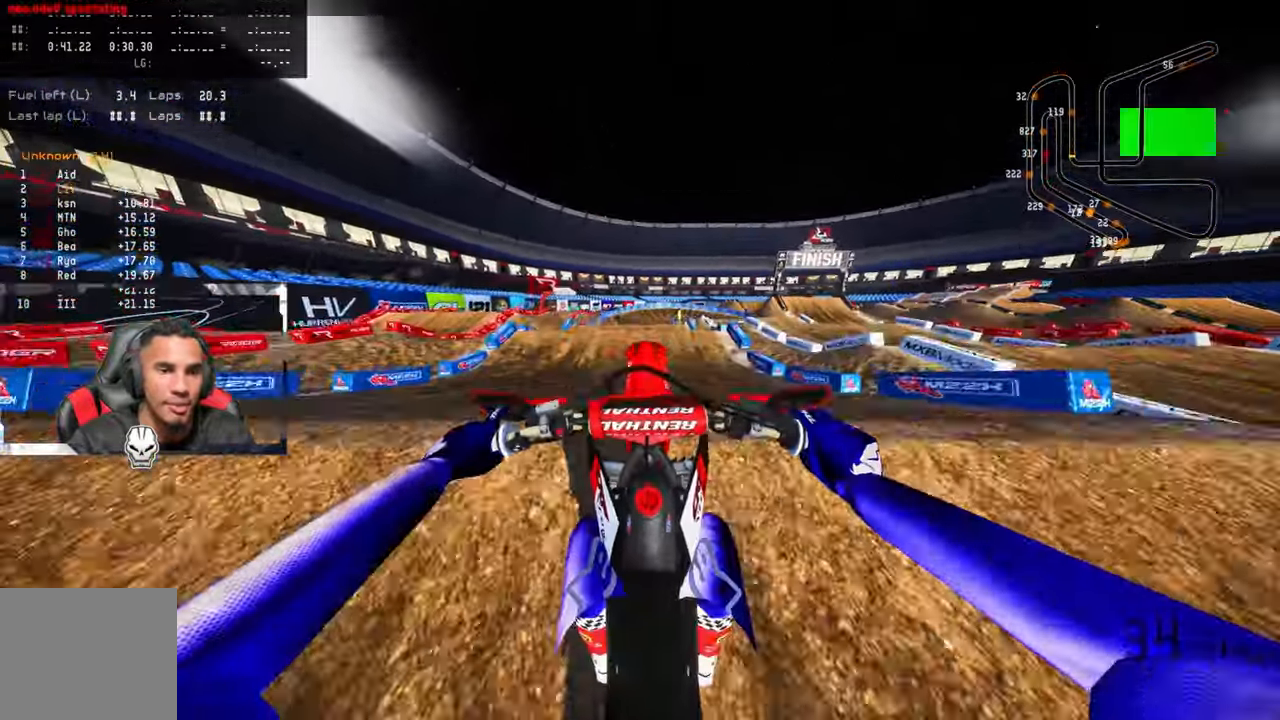
{"buttons": ["L2"], "left_stick": "up", "right_stick": "up", "events": [[100, "R2", "up"], [266, "left_stick", "up"], [366, "L2", "down"]]}
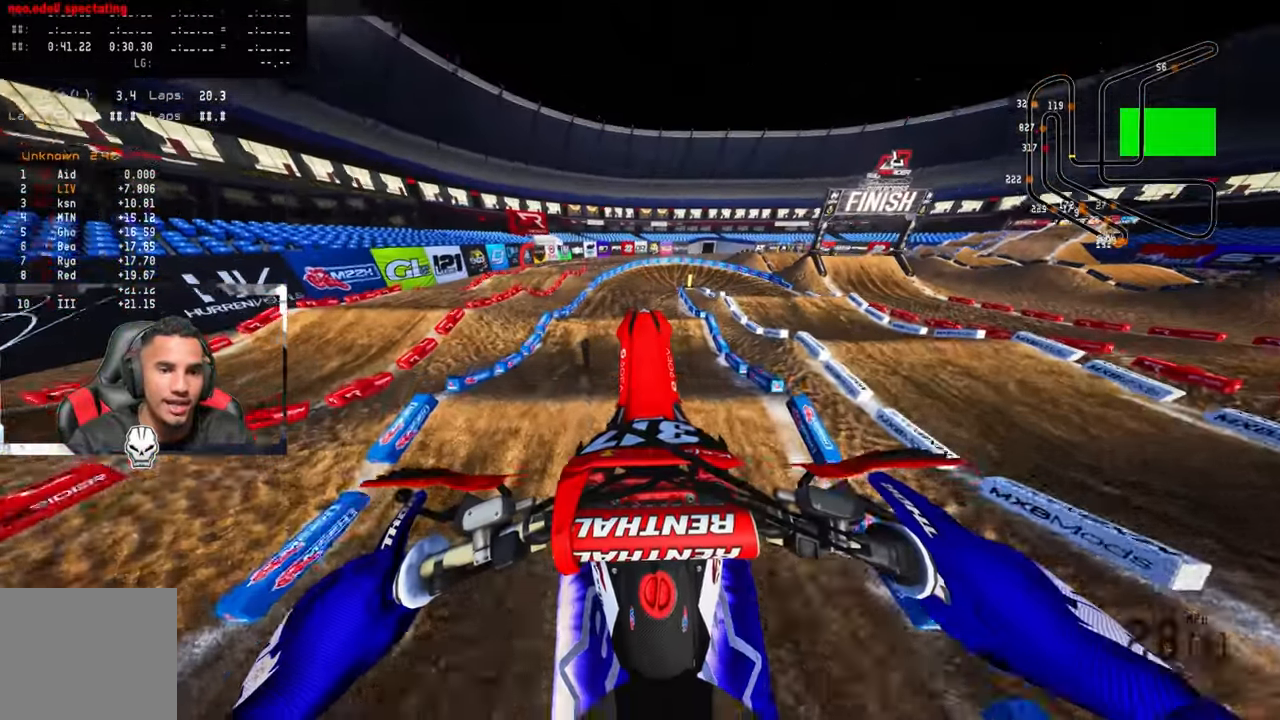
{"buttons": ["R2"], "left_stick": "up", "right_stick": "up", "events": [[33, "L2", "up"], [66, "right_stick", "center"], [266, "R2", "down"], [300, "R3", "down"], [416, "R3", "up"], [416, "right_stick", "up"]]}
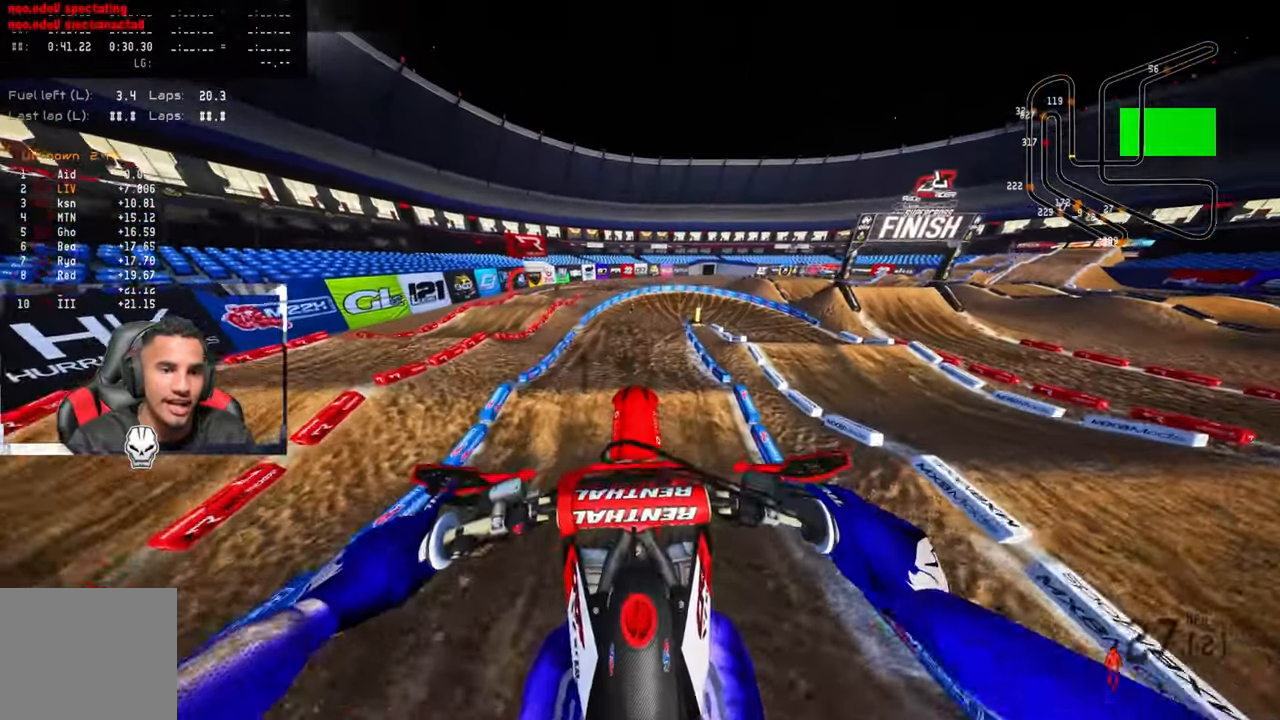
{"buttons": ["R2"], "left_stick": "up-left", "right_stick": "up", "events": [[100, "left_stick", "up-left"]]}
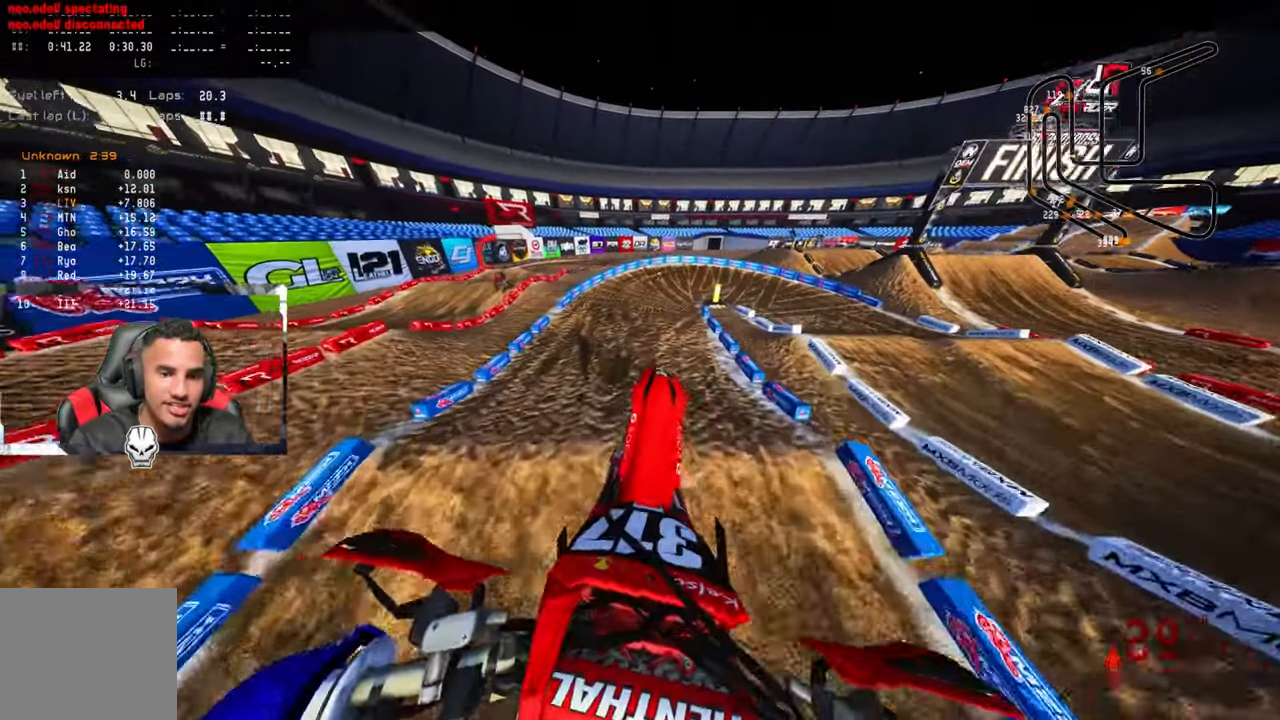
{"buttons": ["R2", "R3"], "left_stick": "up", "right_stick": "center", "events": [[33, "left_stick", "center"], [366, "right_stick", "center"], [433, "R3", "down"], [466, "left_stick", "up"]]}
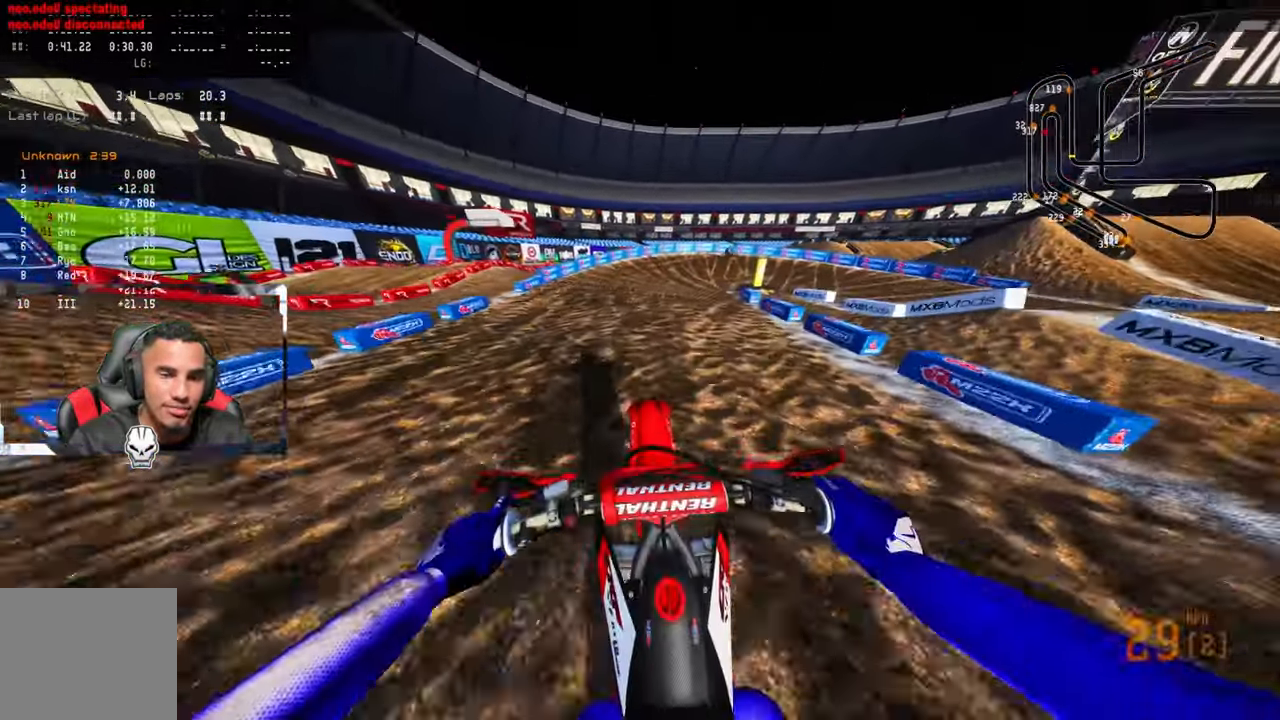
{"buttons": ["R2"], "left_stick": "up-right", "right_stick": "up-left", "events": [[33, "R3", "up"], [100, "left_stick", "up-right"], [100, "right_stick", "left"], [150, "right_stick", "up-left"]]}
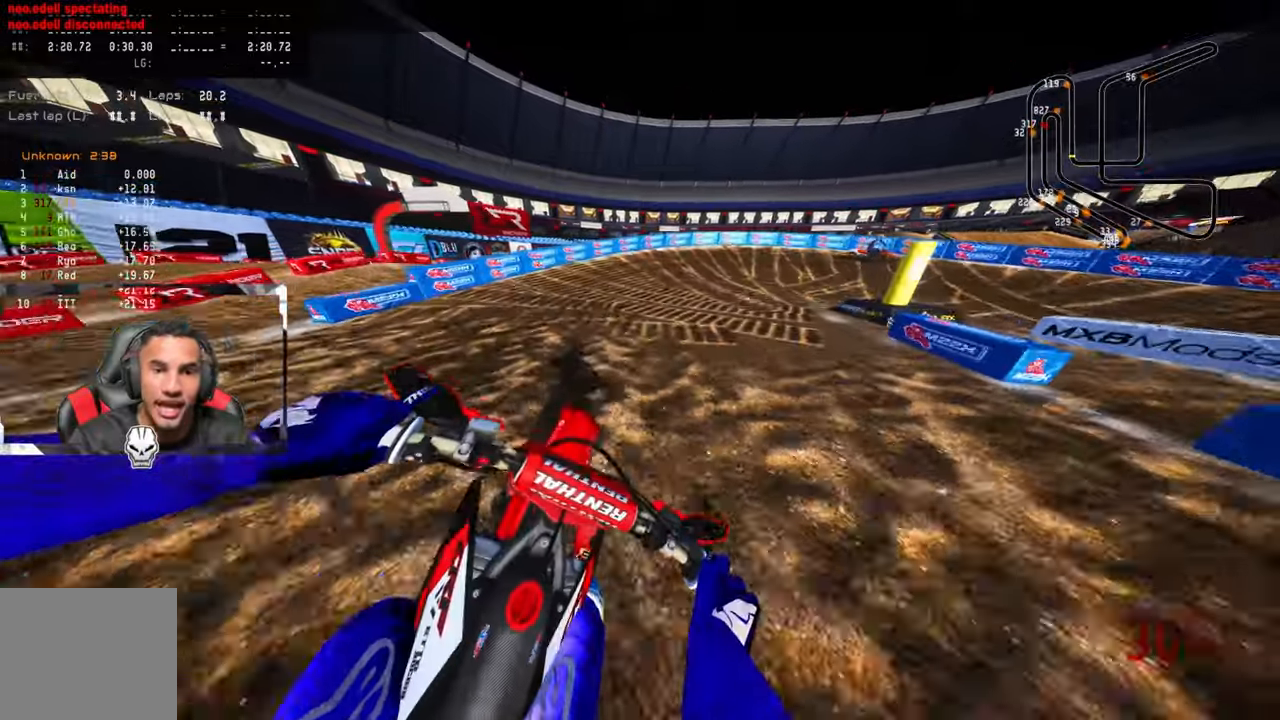
{"buttons": ["L2"], "left_stick": "up-right", "right_stick": "up-left", "events": [[33, "TRIANGLE", "down"], [83, "R2", "up"], [167, "TRIANGLE", "up"], [250, "L2", "down"], [367, "L2", "up"], [467, "L2", "down"]]}
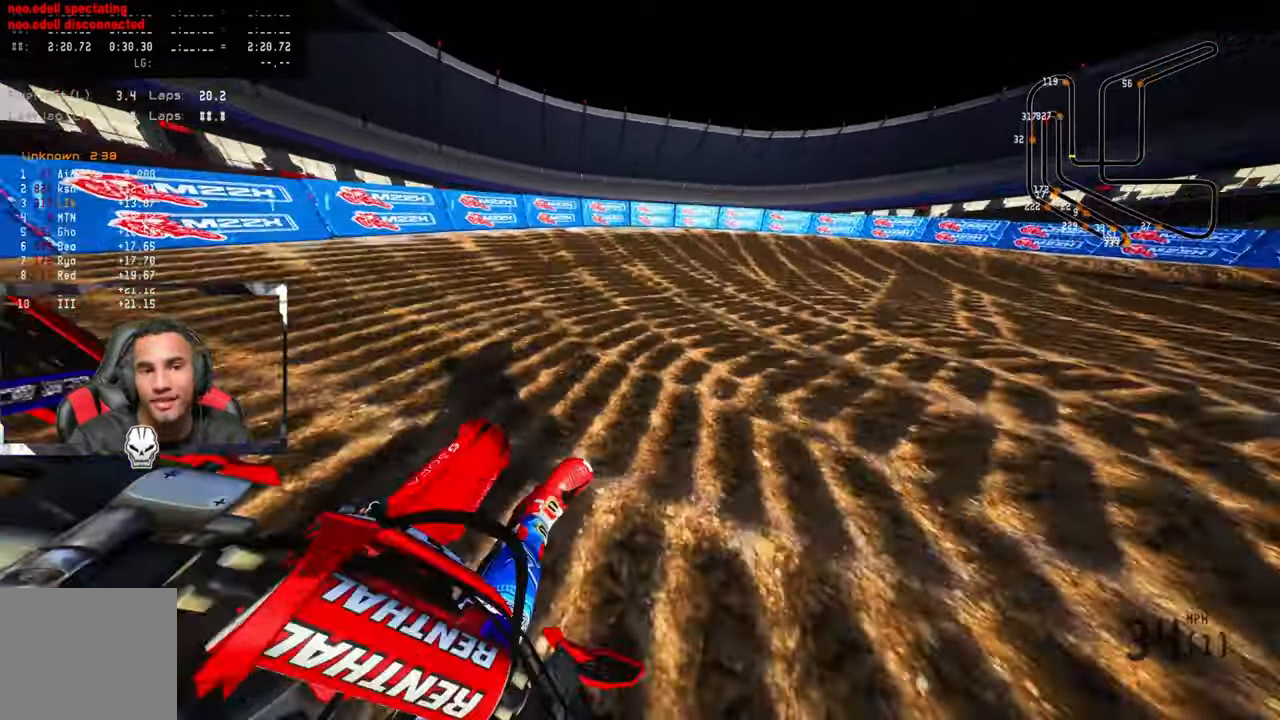
{"buttons": [], "left_stick": "up-right", "right_stick": "up-left"}
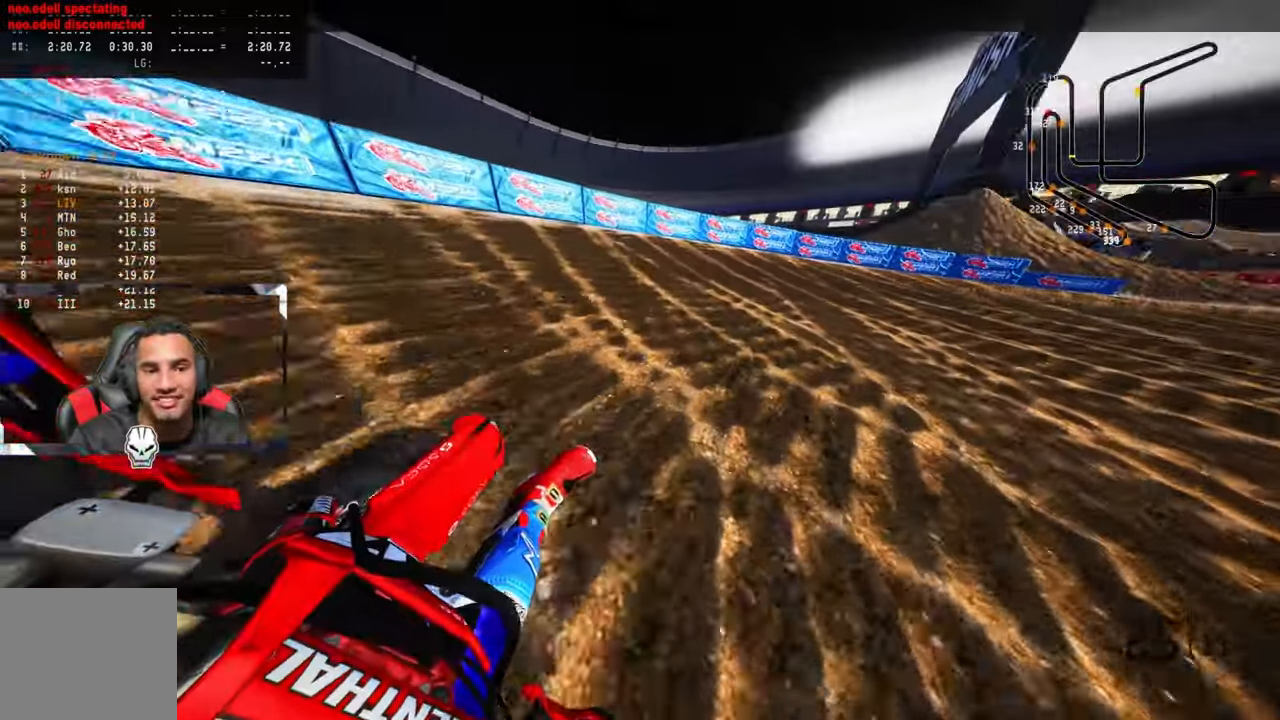
{"buttons": [], "left_stick": "up-right", "right_stick": "up-left", "events": [[83, "L2", "down"], [200, "L2", "up"]]}
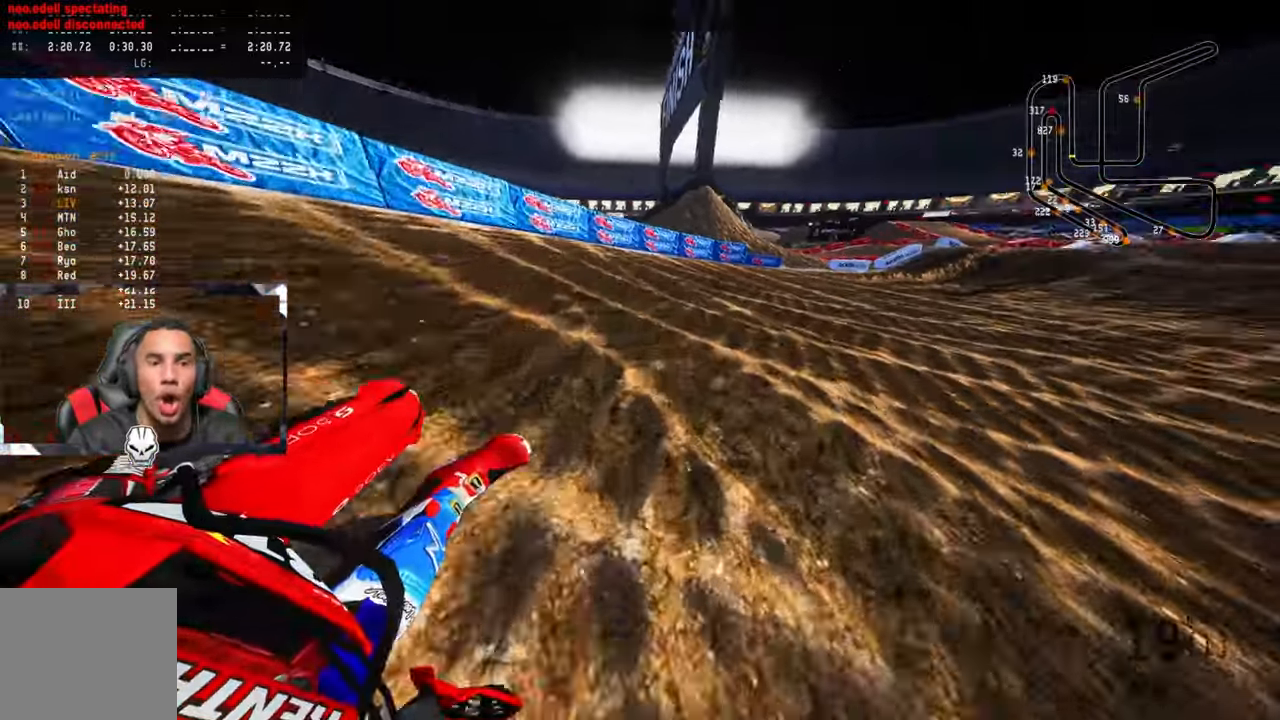
{"buttons": [], "left_stick": "up-right", "right_stick": "up-left", "events": [[67, "R2", "down"], [483, "R2", "up"]]}
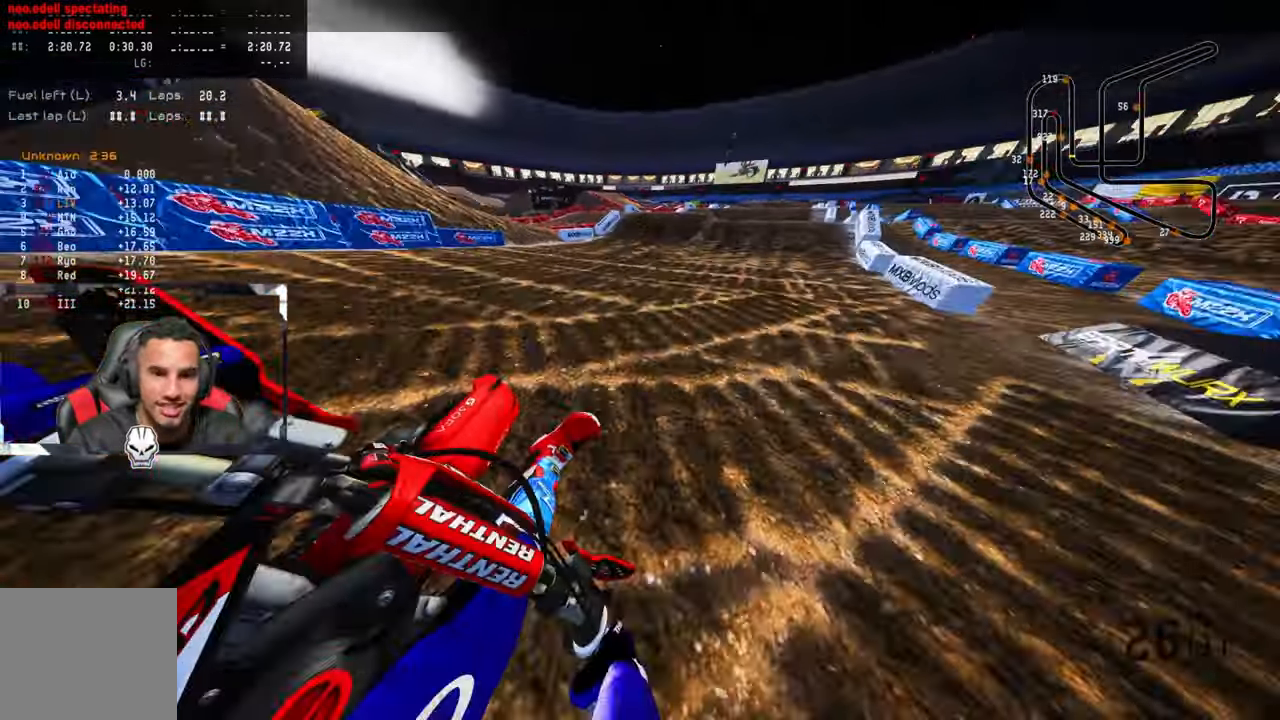
{"buttons": ["R2", "R3"], "left_stick": "up", "right_stick": "center", "events": [[50, "R2", "down"], [67, "left_stick", "up"], [317, "right_stick", "center"], [417, "R3", "down"]]}
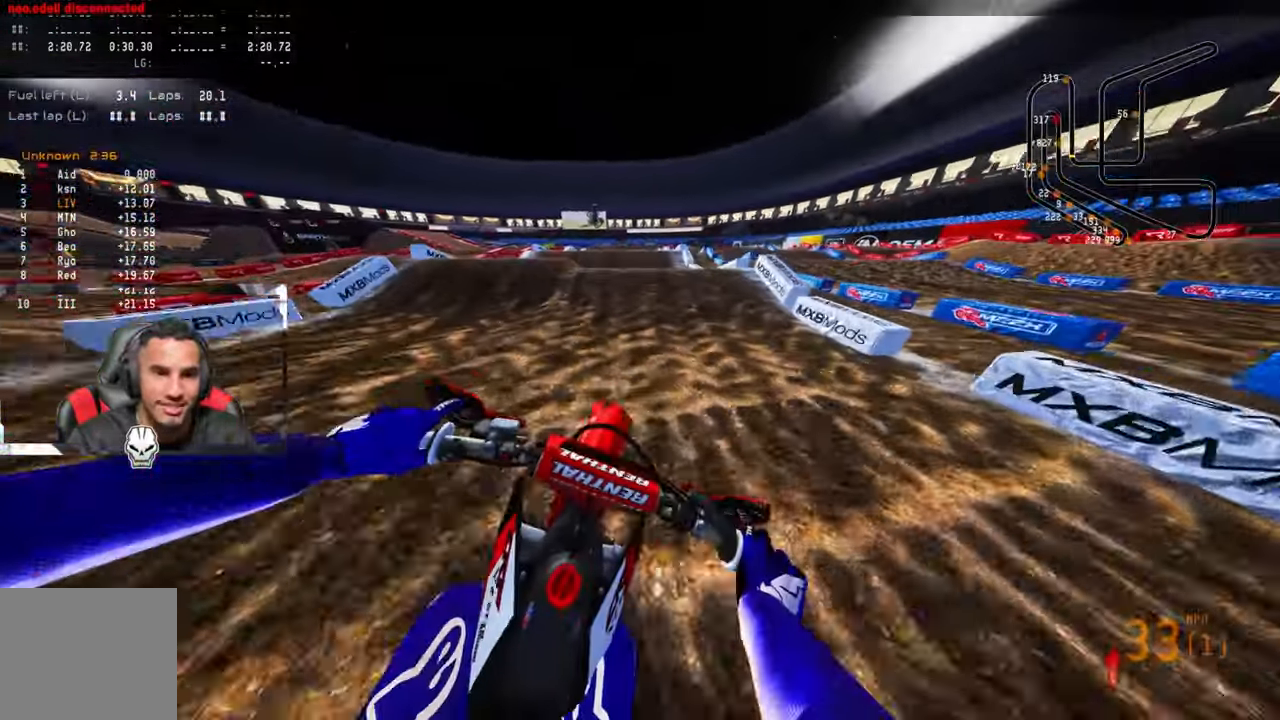
{"buttons": ["R2"], "left_stick": "up", "right_stick": "up", "events": [[50, "R3", "up"], [283, "R2", "up"], [367, "R2", "down"], [383, "right_stick", "up"]]}
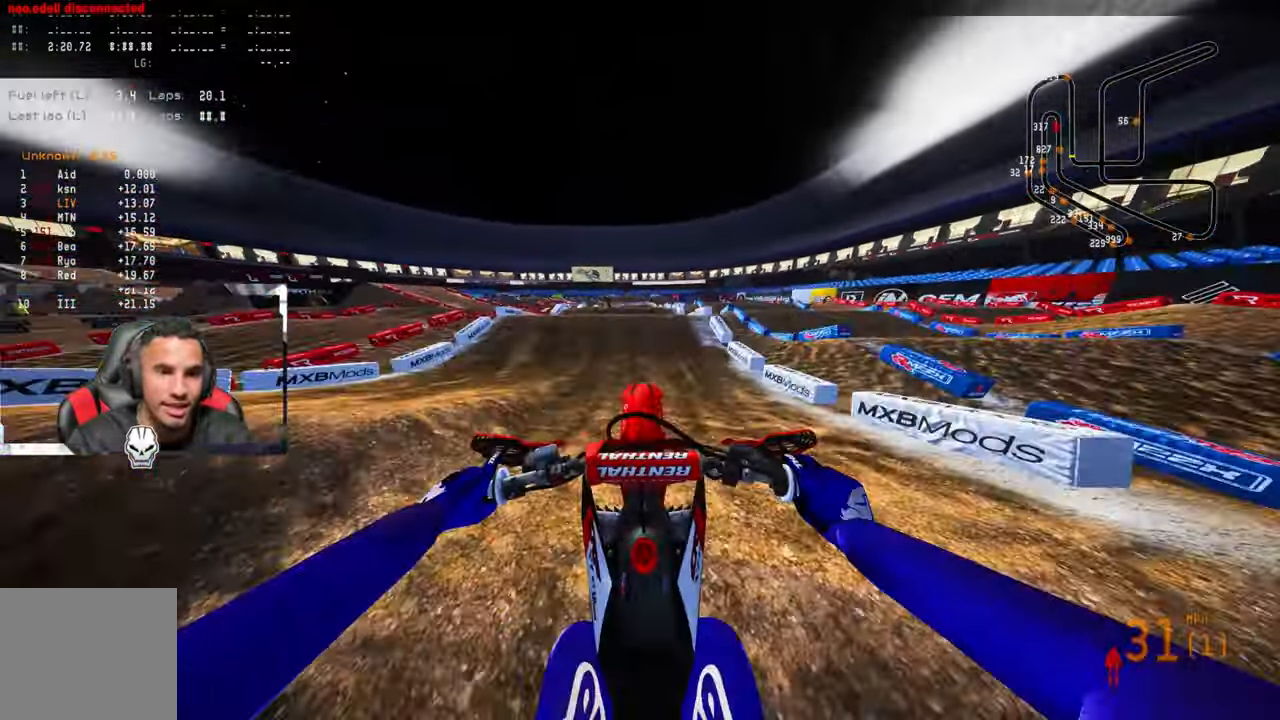
{"buttons": [], "left_stick": "center", "right_stick": "center", "events": [[100, "left_stick", "center"], [150, "CROSS", "down"], [183, "R2", "up"], [217, "CROSS", "up"], [283, "right_stick", "center"]]}
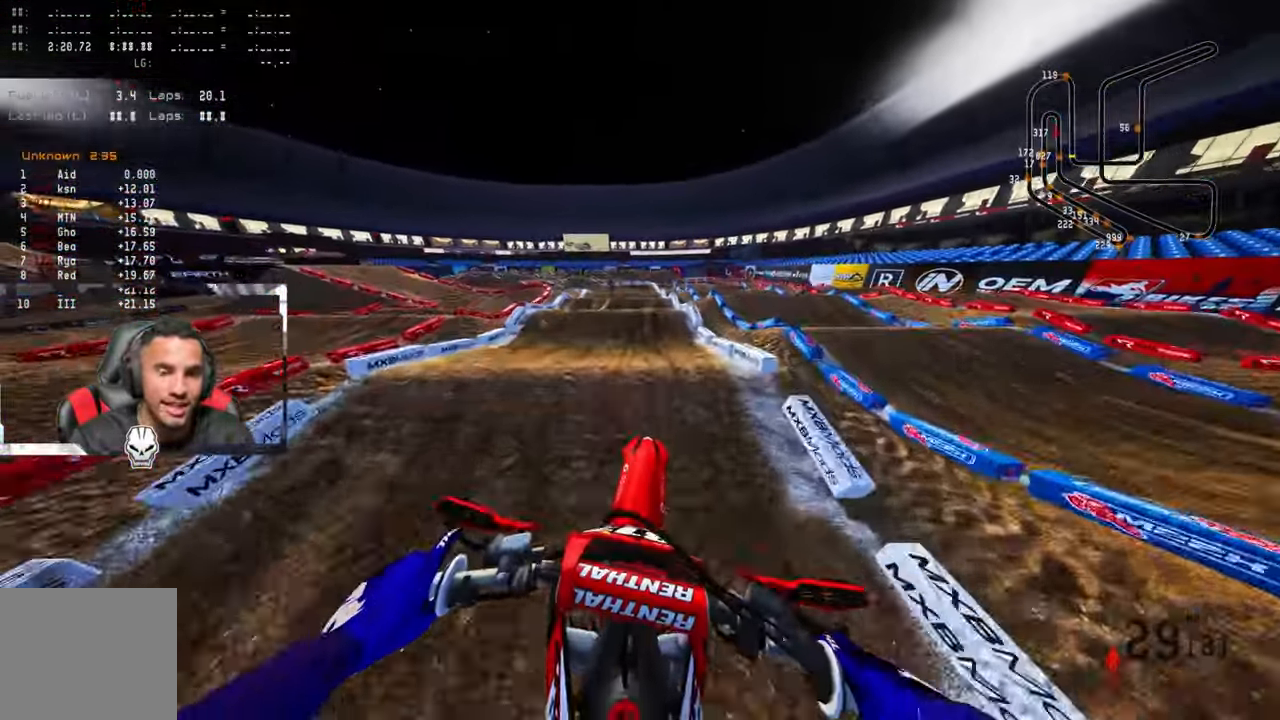
{"buttons": ["R2"], "left_stick": "center", "right_stick": "down", "events": [[200, "R2", "down"], [400, "right_stick", "down"]]}
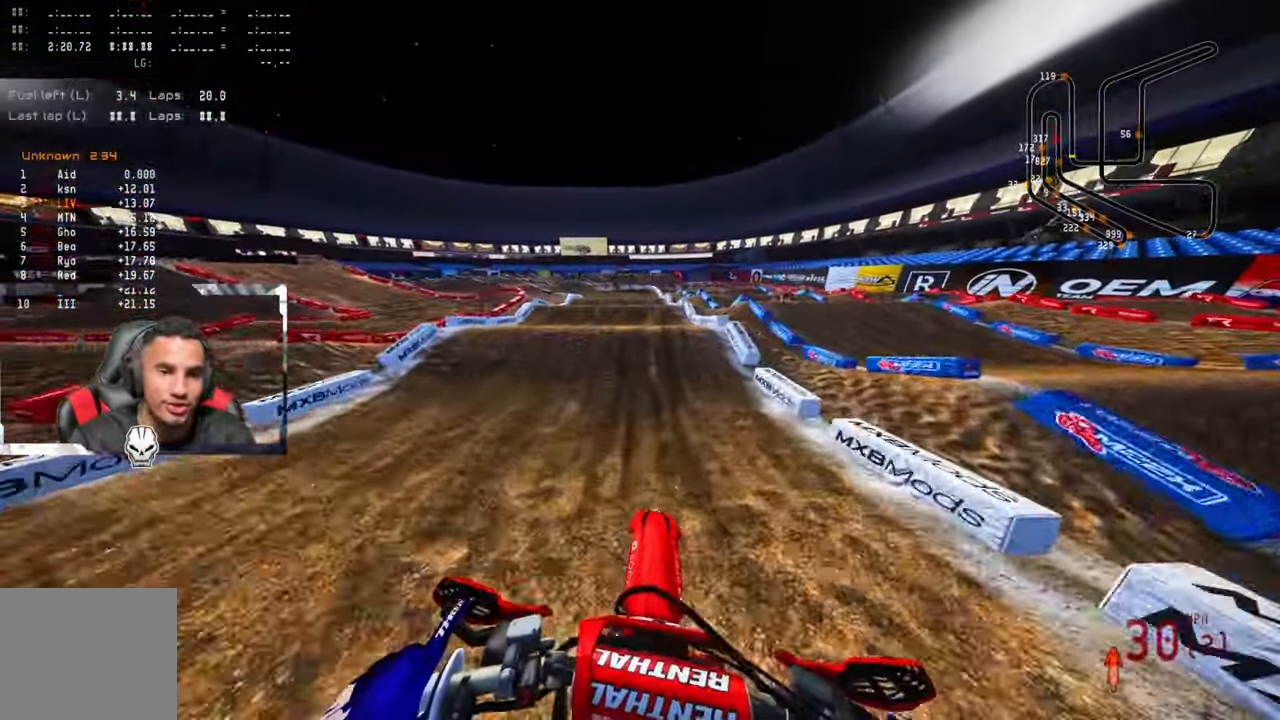
{"buttons": ["R2", "R3"], "left_stick": "center", "right_stick": "up", "events": [[250, "right_stick", "down-left"], [400, "right_stick", "up"], [467, "R3", "down"]]}
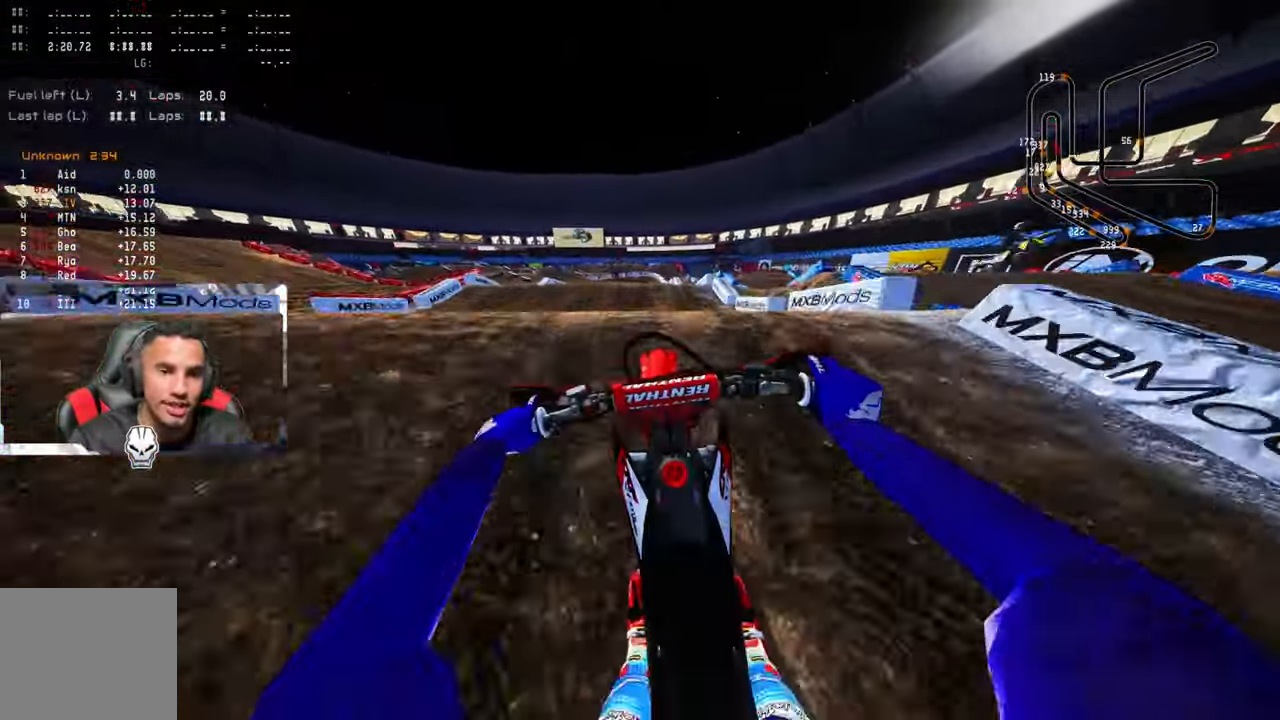
{"buttons": ["L1", "L2"], "left_stick": "up-left", "right_stick": "up", "events": [[83, "R3", "up"], [167, "left_stick", "up-left"], [284, "R2", "up"], [384, "L2", "down"], [434, "L1", "down"]]}
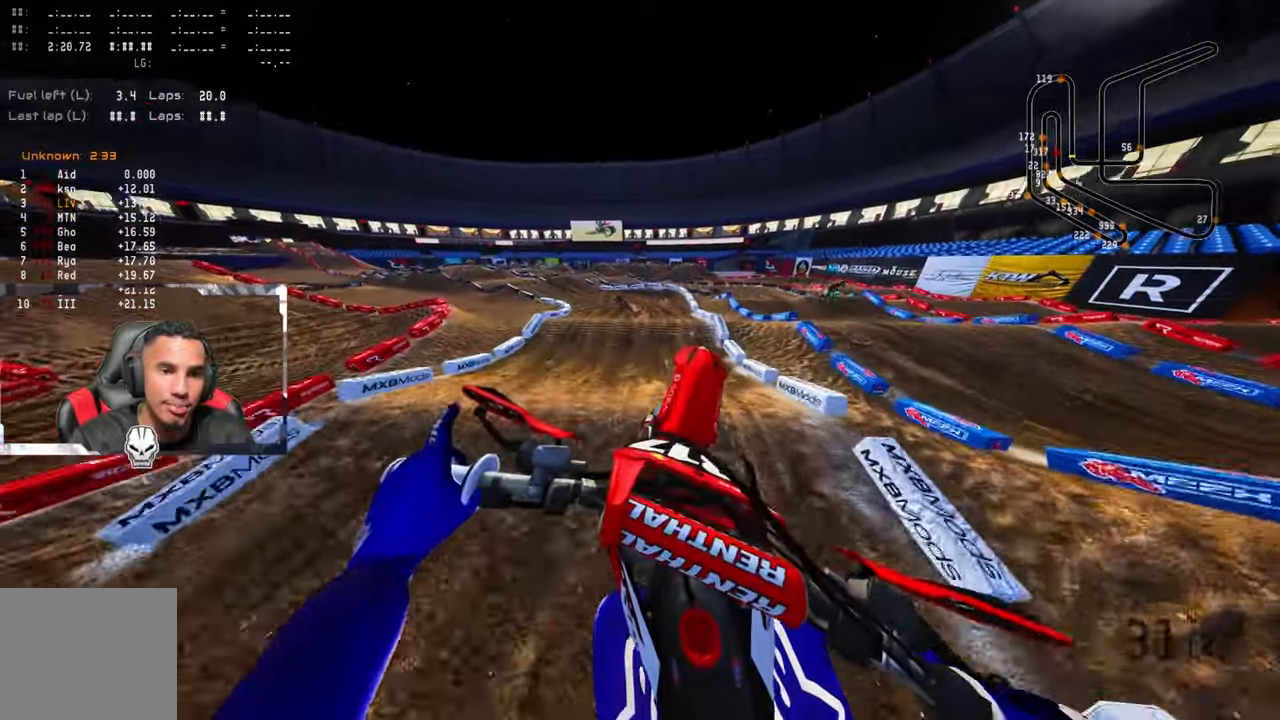
{"buttons": ["CROSS", "R2"], "left_stick": "up-left", "right_stick": "center", "events": [[17, "right_stick", "center"], [50, "L1", "up"], [117, "L2", "up"], [250, "R2", "down"], [300, "R3", "down"], [417, "R3", "up"], [467, "CROSS", "down"]]}
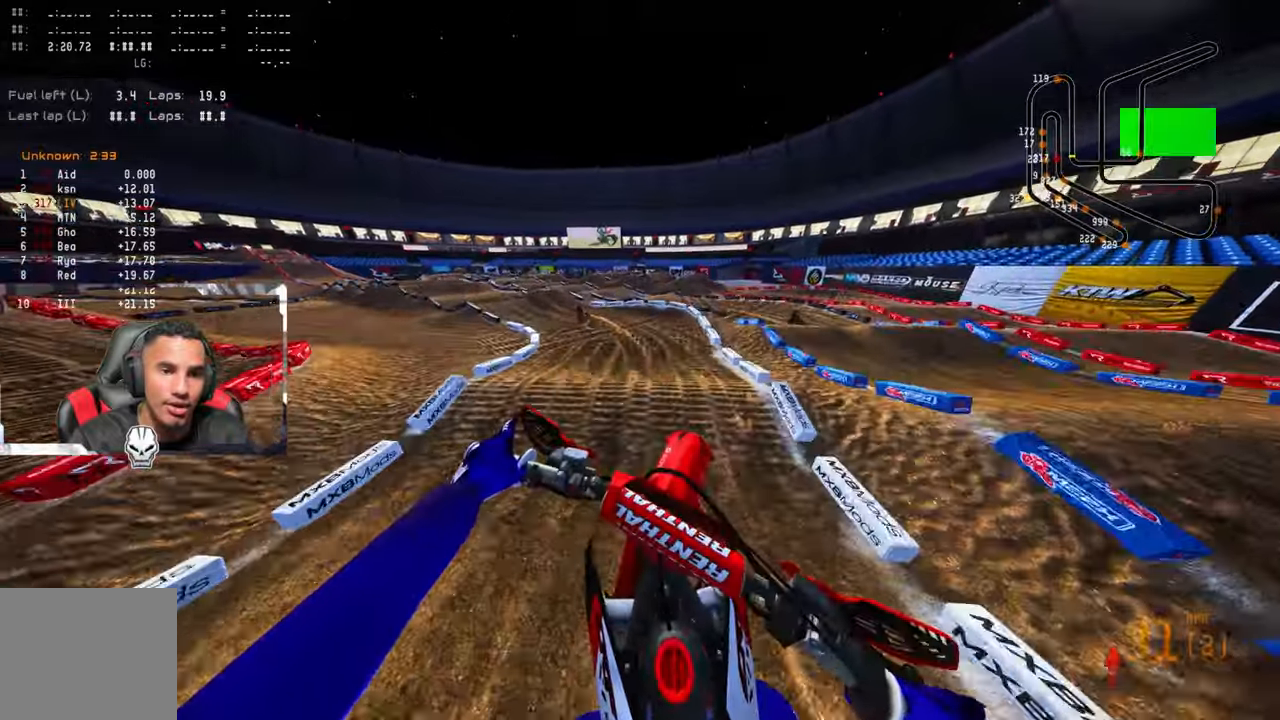
{"buttons": ["R2", "R3"], "left_stick": "up-left", "right_stick": "center", "events": [[84, "CROSS", "up"], [400, "R3", "down"]]}
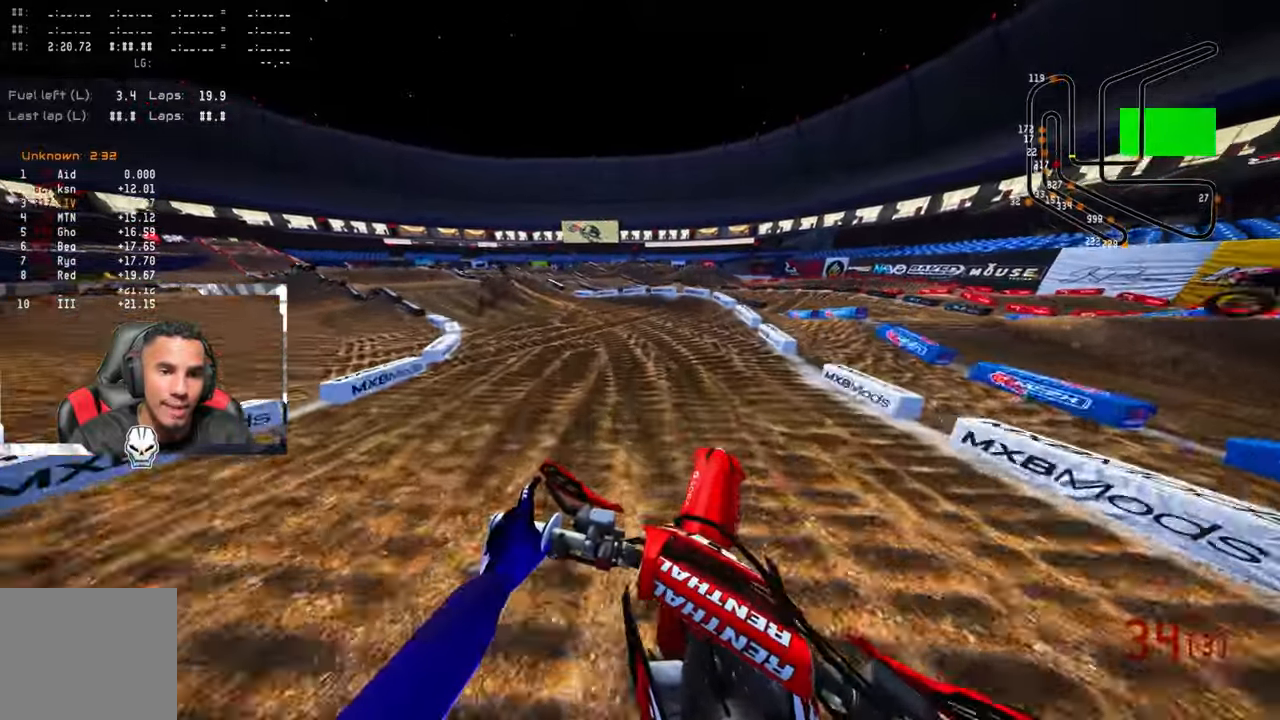
{"buttons": ["R2"], "left_stick": "up-left", "right_stick": "up-right", "events": [[17, "R3", "up"], [17, "right_stick", "up-right"]]}
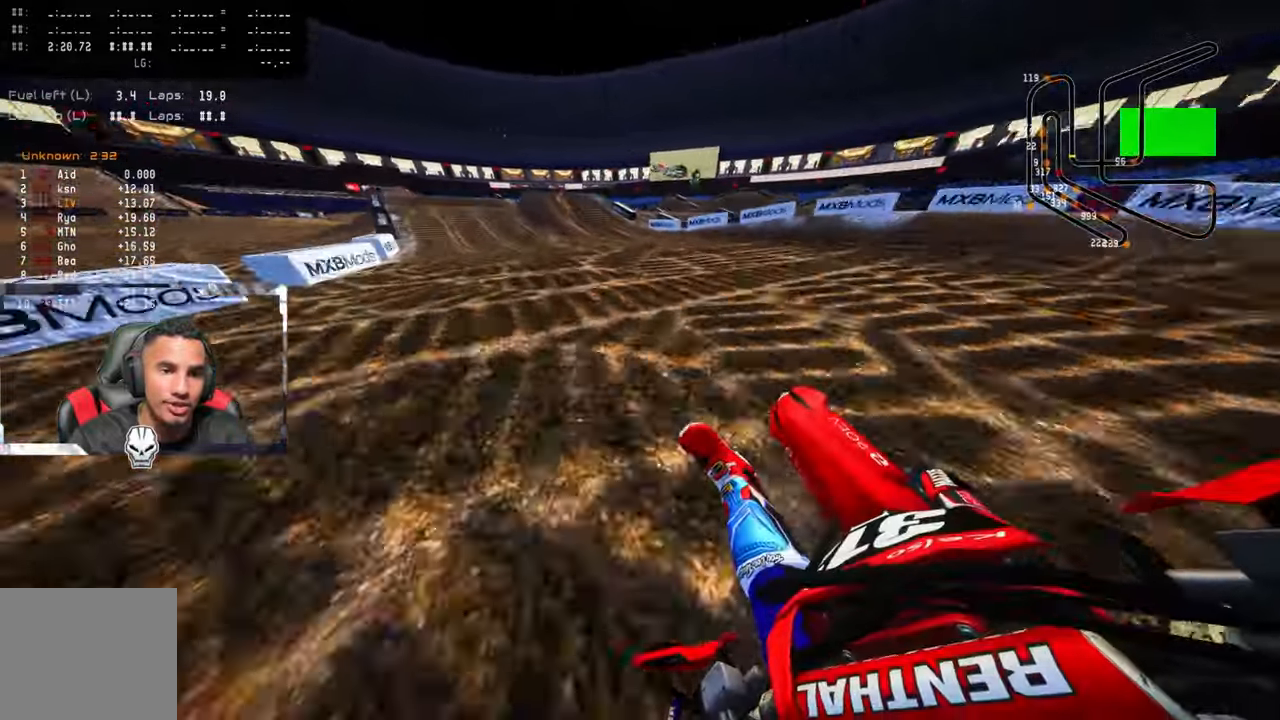
{"buttons": ["R2"], "left_stick": "up-left", "right_stick": "center", "events": [[217, "right_stick", "center"], [317, "R3", "down"], [317, "right_stick", "down"], [434, "R3", "up"], [434, "right_stick", "center"]]}
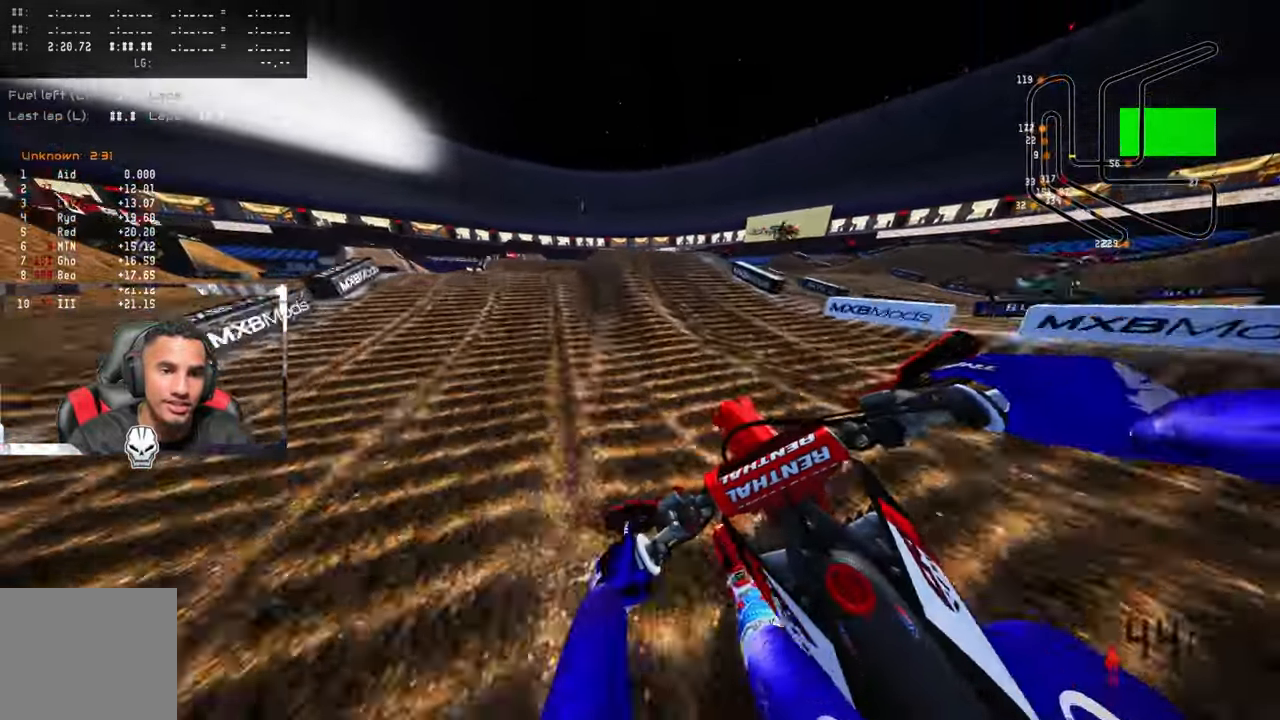
{"buttons": ["R2"], "left_stick": "up-left", "right_stick": "up", "events": [[300, "R3", "down"], [350, "right_stick", "up"], [434, "R3", "up"]]}
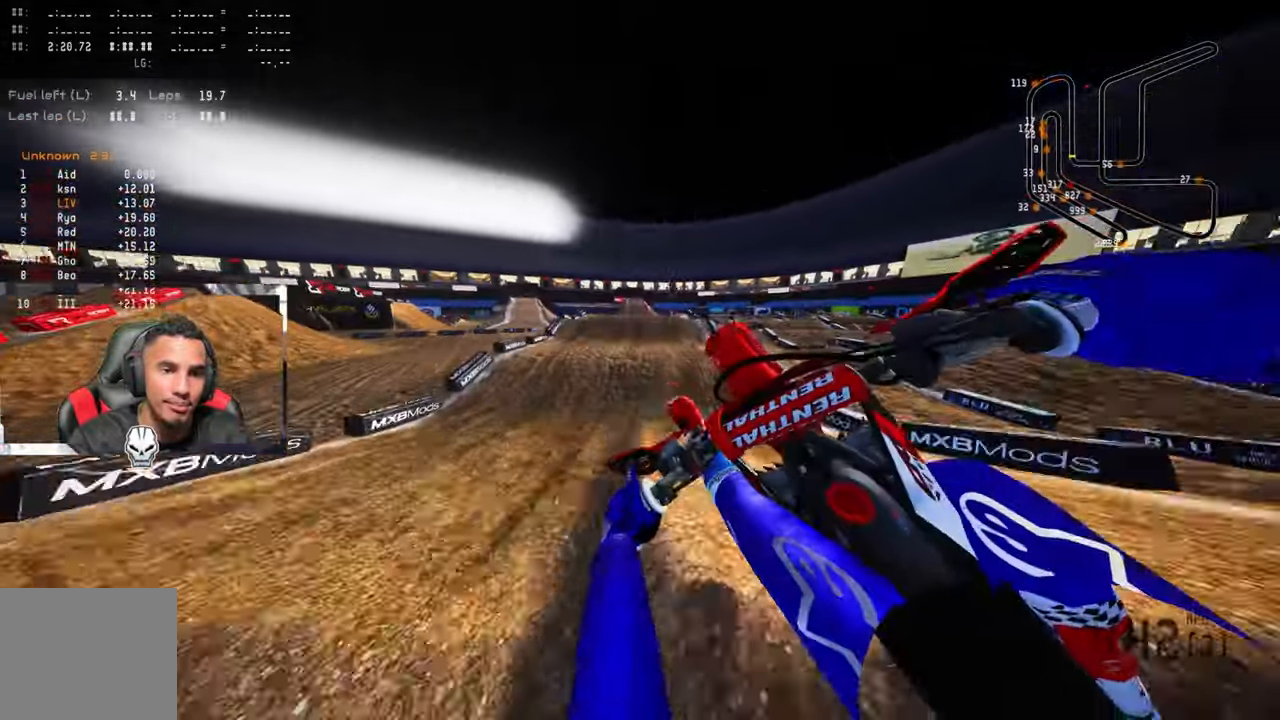
{"buttons": ["R3"], "left_stick": "up-left", "right_stick": "center", "events": [[17, "R2", "up"], [400, "R3", "down"], [400, "right_stick", "center"]]}
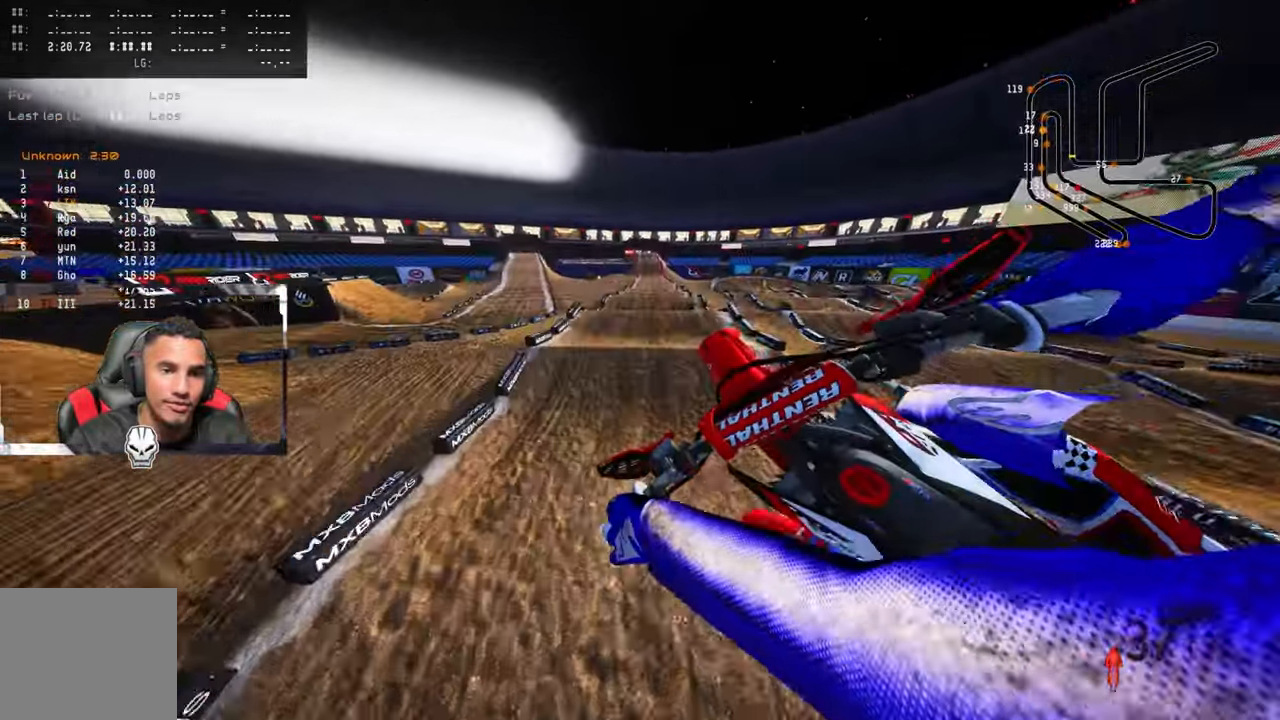
{"buttons": [], "left_stick": "up-right", "right_stick": "up", "events": [[67, "R3", "up"], [67, "right_stick", "up"], [200, "left_stick", "up-right"]]}
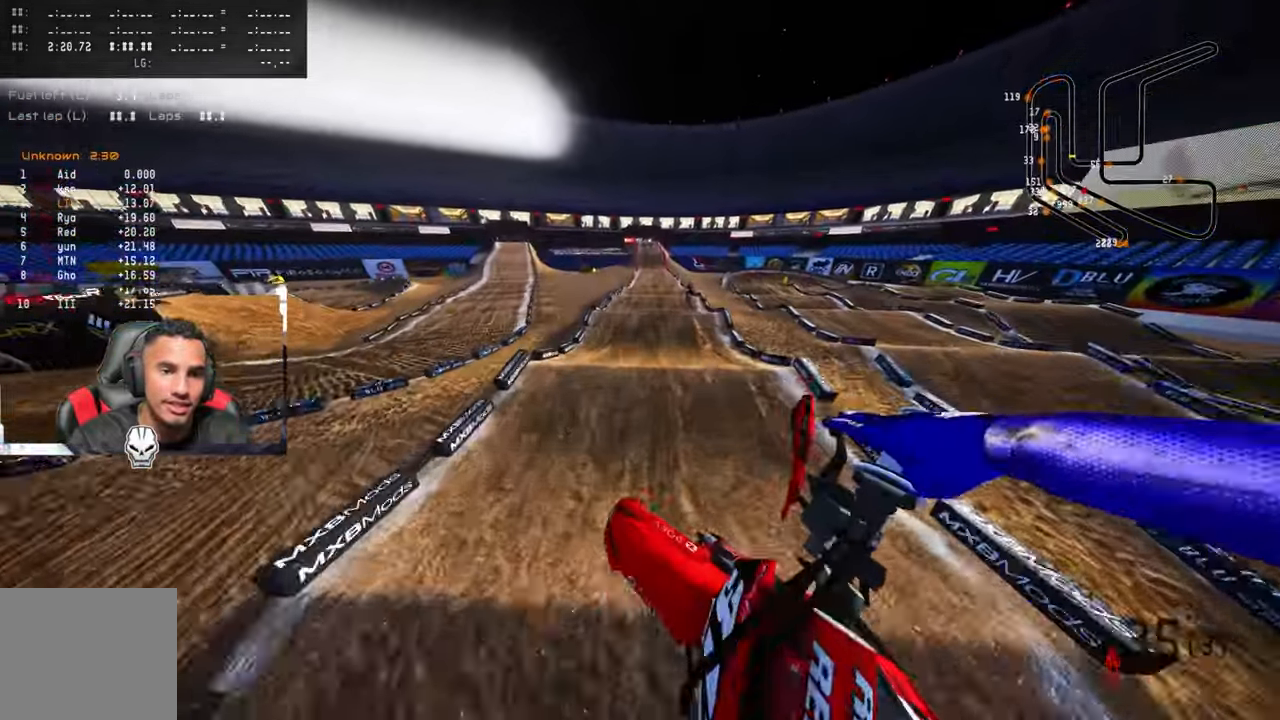
{"buttons": ["R2"], "left_stick": "up", "right_stick": "up", "events": [[67, "R2", "down"], [500, "left_stick", "up"]]}
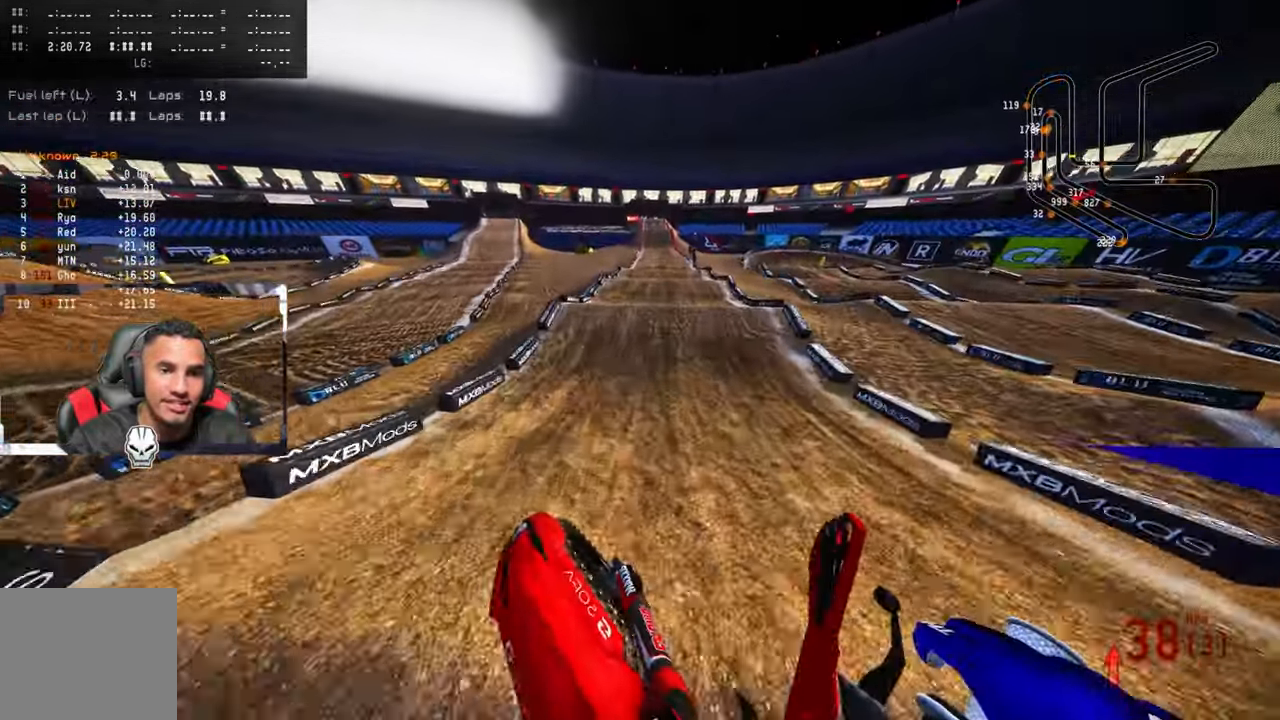
{"buttons": ["R2"], "left_stick": "up", "right_stick": "up", "events": [[167, "right_stick", "center"], [200, "left_stick", "up-left"], [350, "R3", "down"], [350, "left_stick", "up"], [467, "right_stick", "up"], [484, "R3", "up"]]}
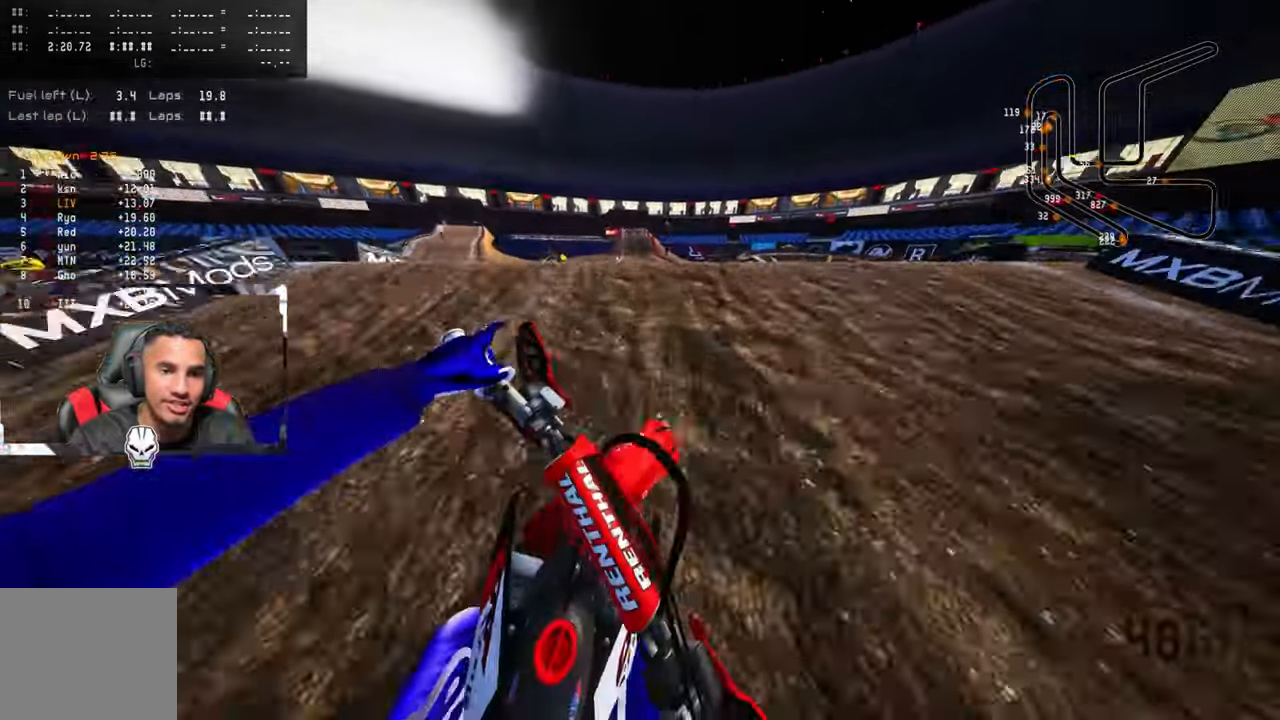
{"buttons": ["L2"], "left_stick": "up", "right_stick": "up", "events": [[366, "R2", "up"], [483, "L2", "down"]]}
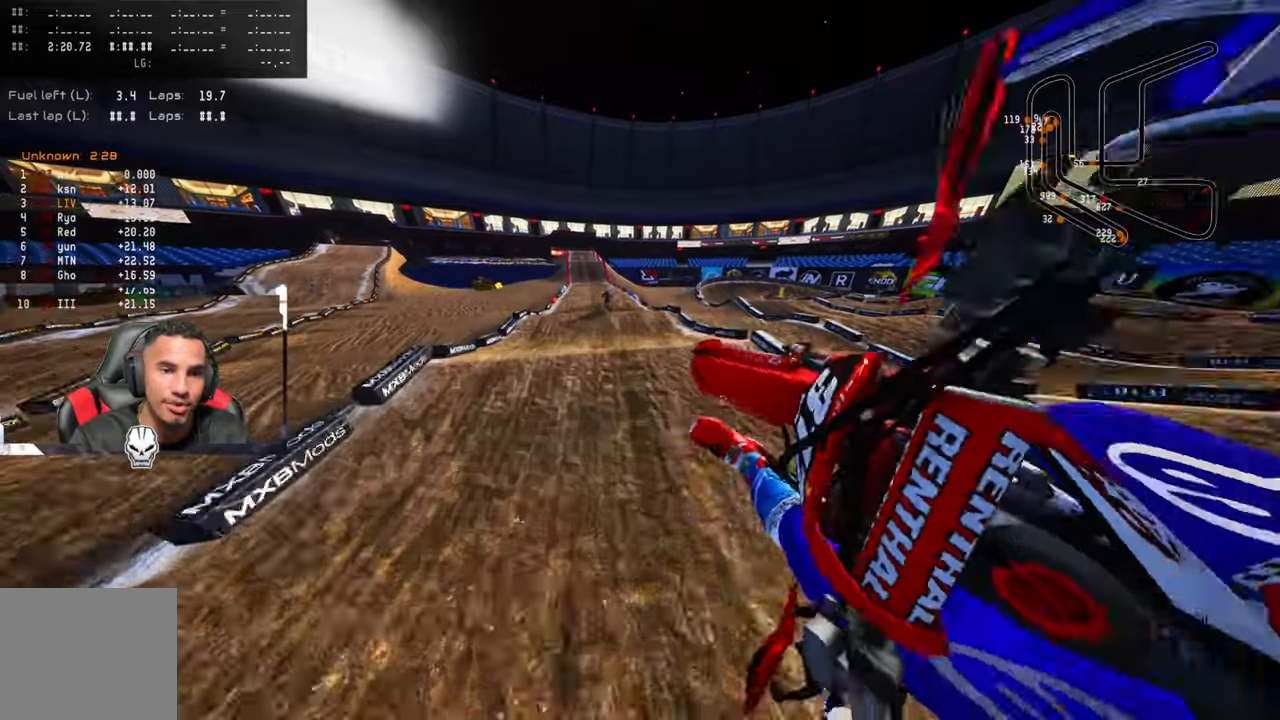
{"buttons": [], "left_stick": "up", "right_stick": "center", "events": [[83, "L2", "up"], [216, "R3", "down"], [216, "right_stick", "center"], [350, "R3", "up"]]}
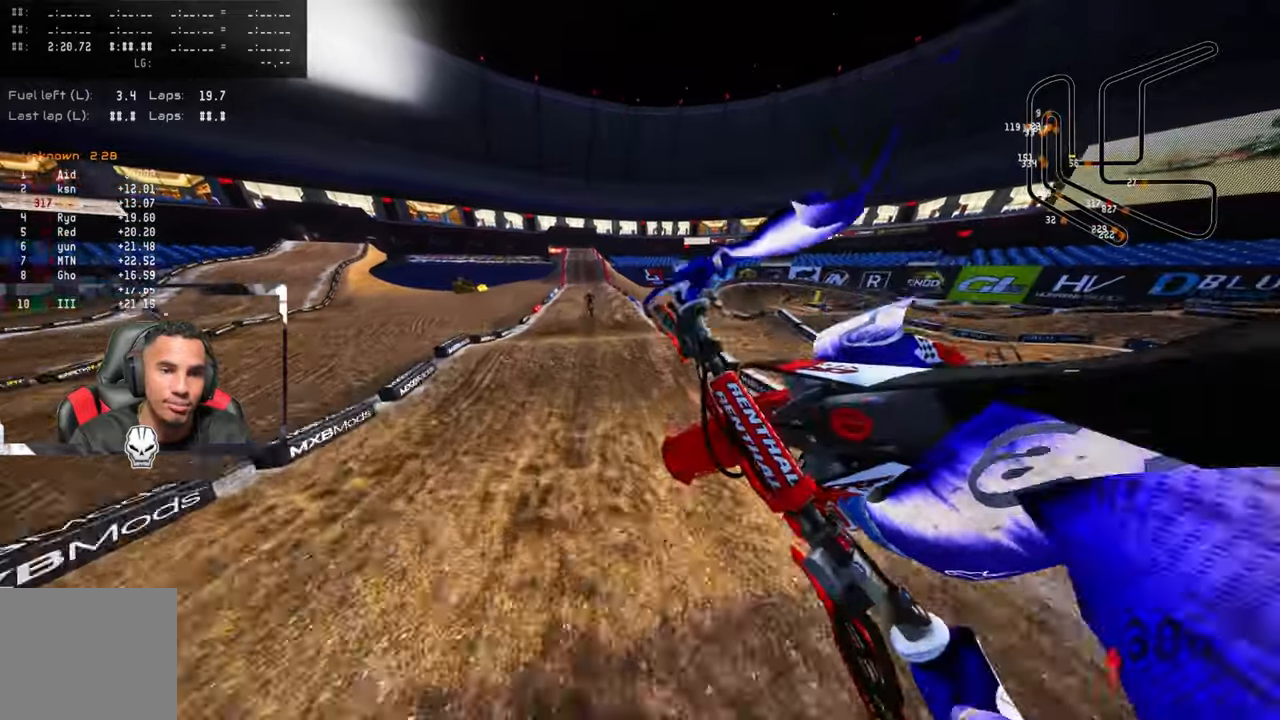
{"buttons": [], "left_stick": "up-left", "right_stick": "up", "events": [[66, "R2", "down"], [183, "R2", "up"], [350, "left_stick", "up-left"], [500, "right_stick", "up"]]}